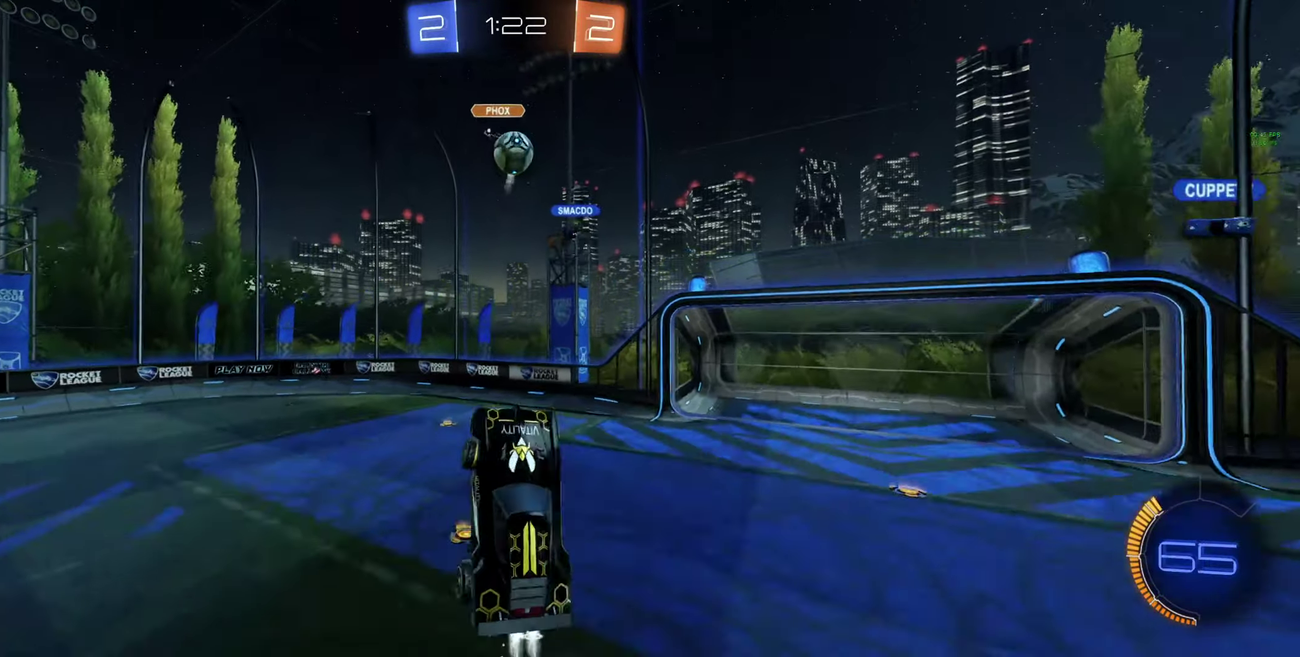
Gameplay with a controller (Xbox layout); each line is a JSON object with the inputs held at the frame after it. "events" lists button and stick changes between this image and that frame as [ms after this image, input, new state], when the widget could be followed in between.
{"buttons": ["B", "R2"], "left_stick": "up-left", "right_stick": "center"}
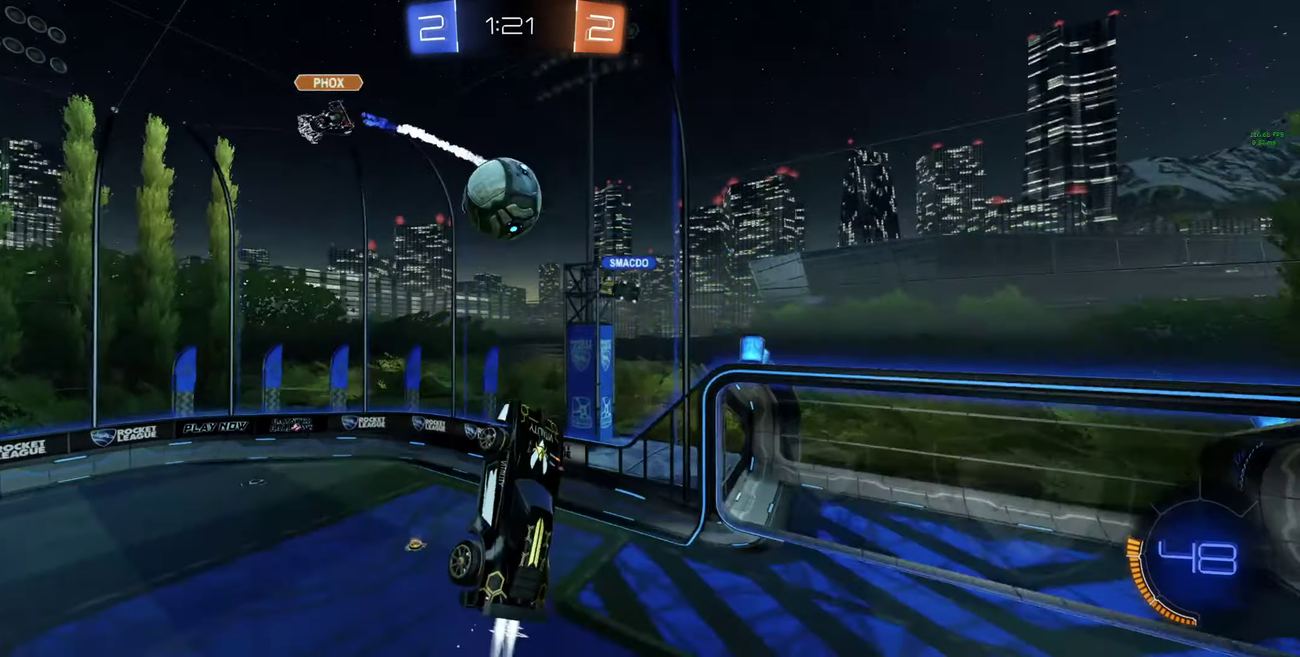
{"buttons": ["L1"], "left_stick": "left", "right_stick": "center", "events": [[100, "left_stick", "left"], [133, "A", "down"], [133, "R2", "up"], [200, "R2", "down"], [266, "L1", "down"], [300, "A", "up"], [333, "B", "up"], [466, "R2", "up"]]}
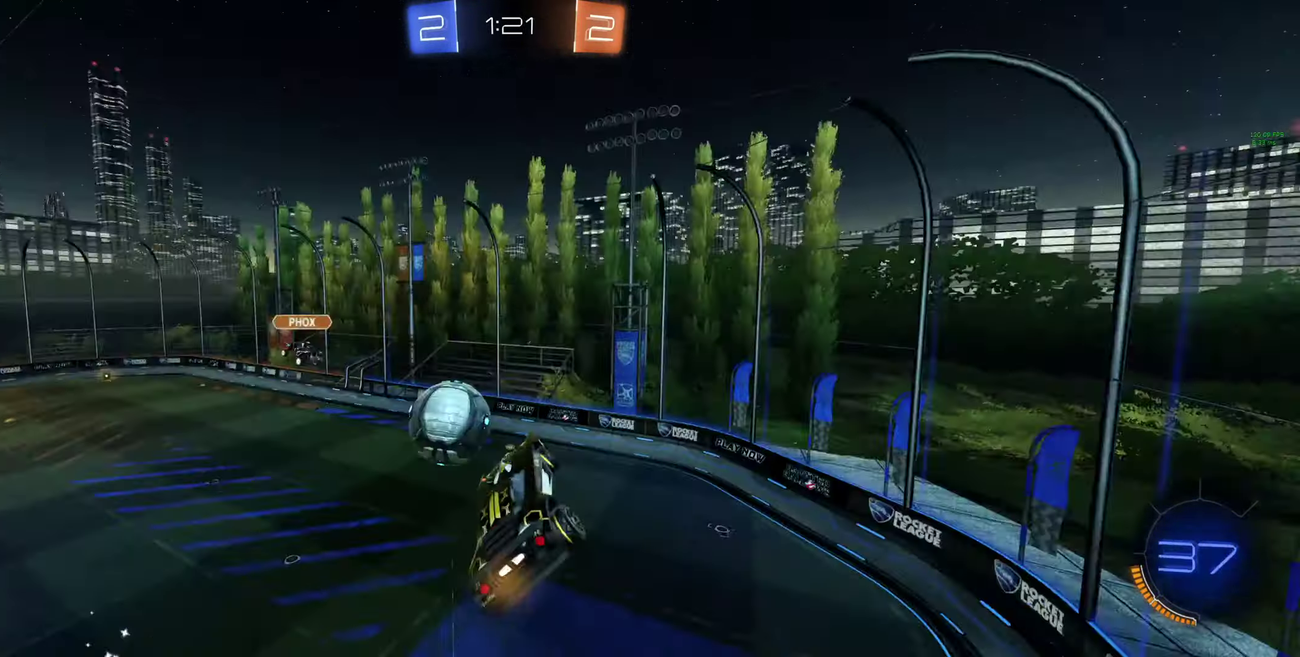
{"buttons": ["R2"], "left_stick": "up-left", "right_stick": "center", "events": [[66, "R2", "down"], [100, "L1", "up"], [133, "left_stick", "center"], [233, "left_stick", "right"], [266, "L1", "down"], [300, "left_stick", "up-right"], [400, "L1", "up"], [400, "left_stick", "up"], [500, "left_stick", "up-left"]]}
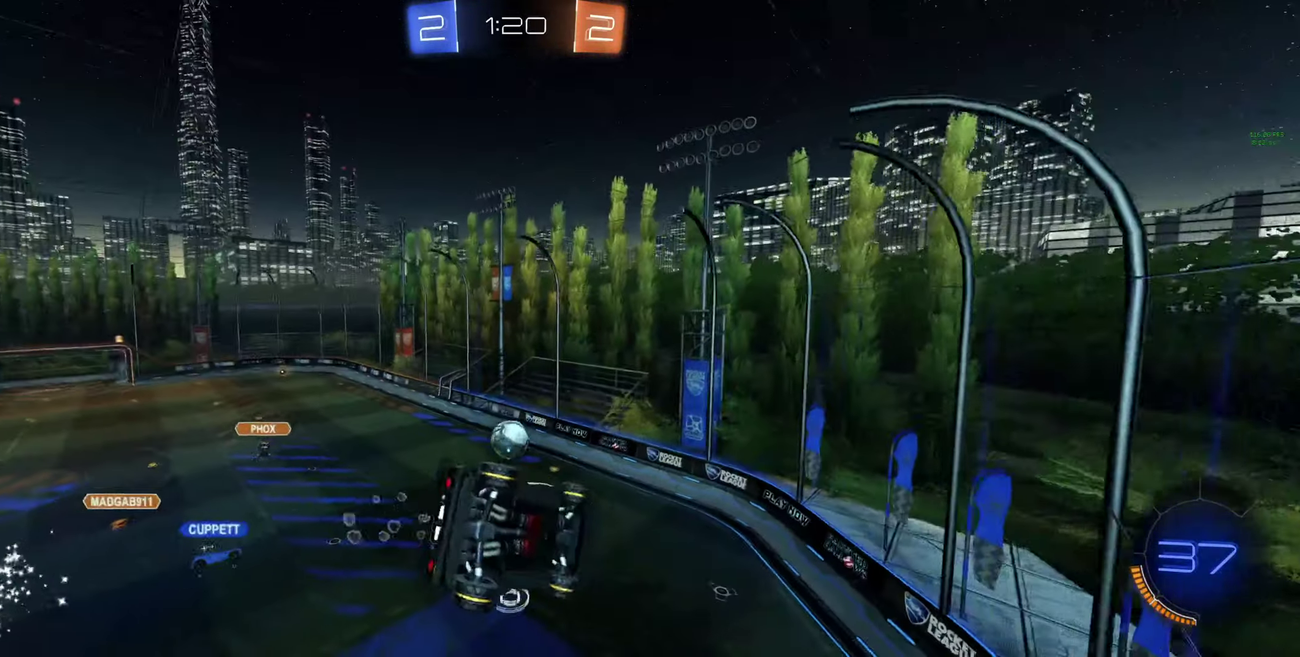
{"buttons": ["R2"], "left_stick": "center", "right_stick": "center", "events": [[66, "left_stick", "left"], [133, "left_stick", "center"]]}
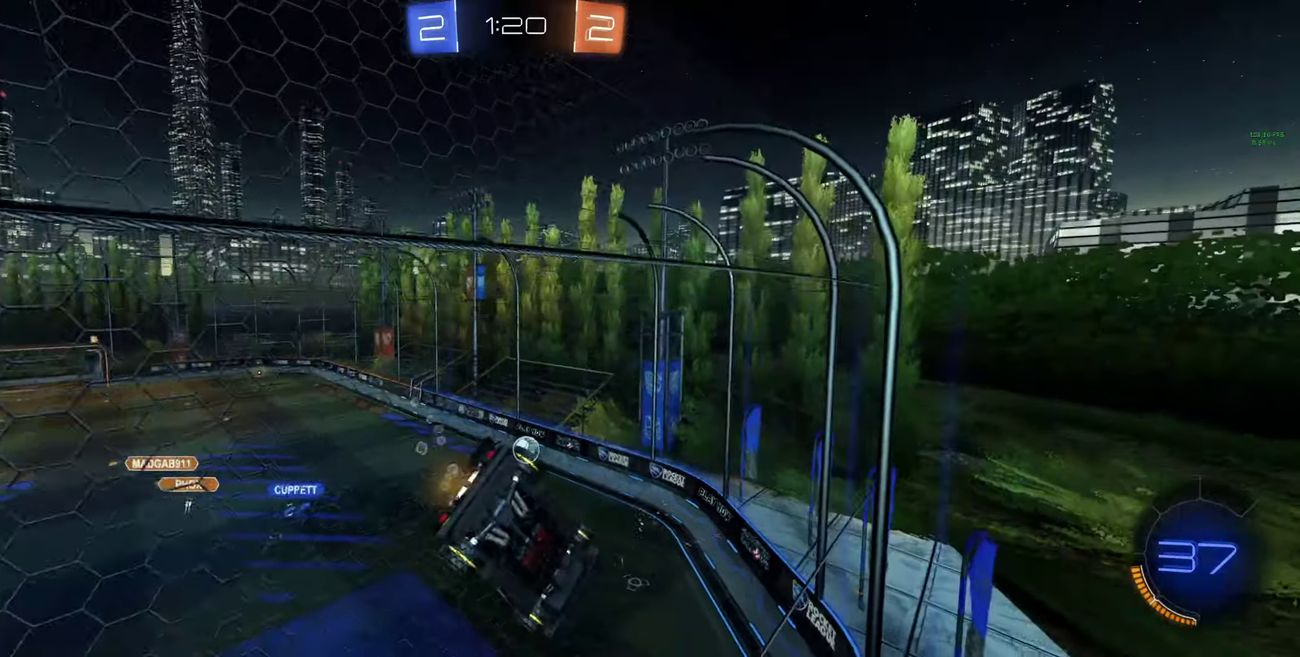
{"buttons": ["R2"], "left_stick": "center", "right_stick": "center", "events": []}
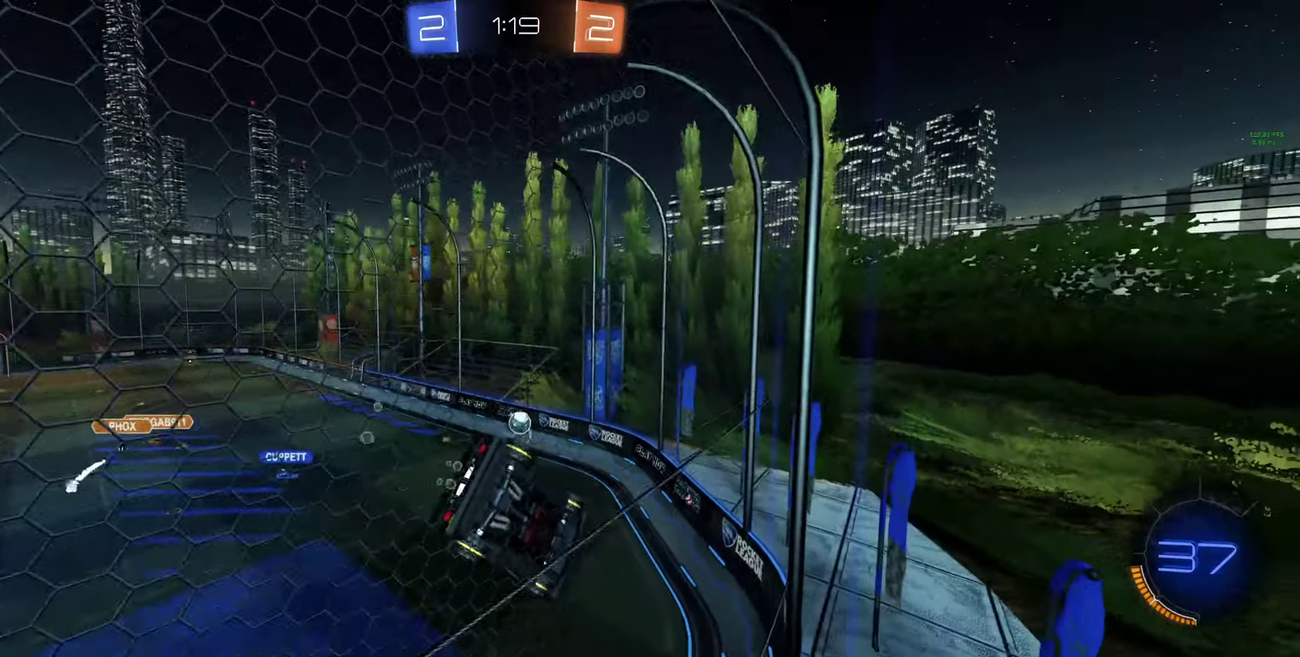
{"buttons": ["R2"], "left_stick": "right", "right_stick": "center", "events": [[100, "left_stick", "right"], [200, "left_stick", "center"], [300, "left_stick", "right"]]}
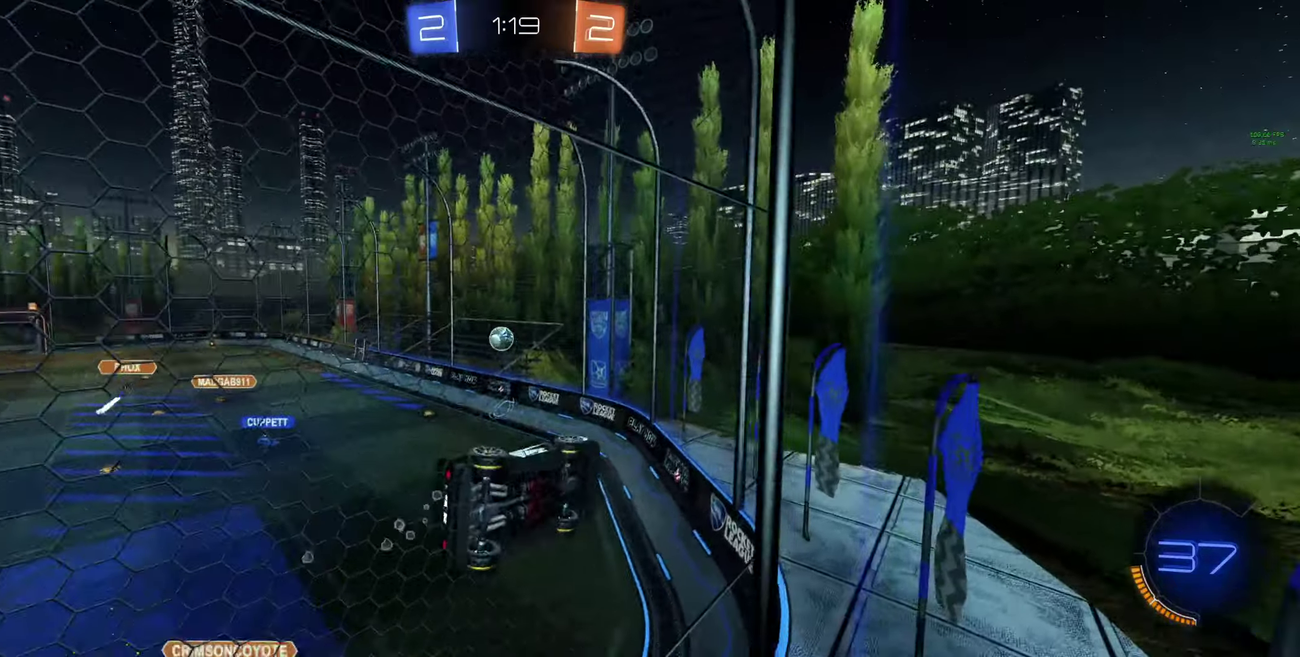
{"buttons": ["R2"], "left_stick": "up-left", "right_stick": "center", "events": [[100, "left_stick", "center"], [234, "left_stick", "right"], [367, "L1", "down"], [367, "left_stick", "up-left"], [467, "L1", "up"]]}
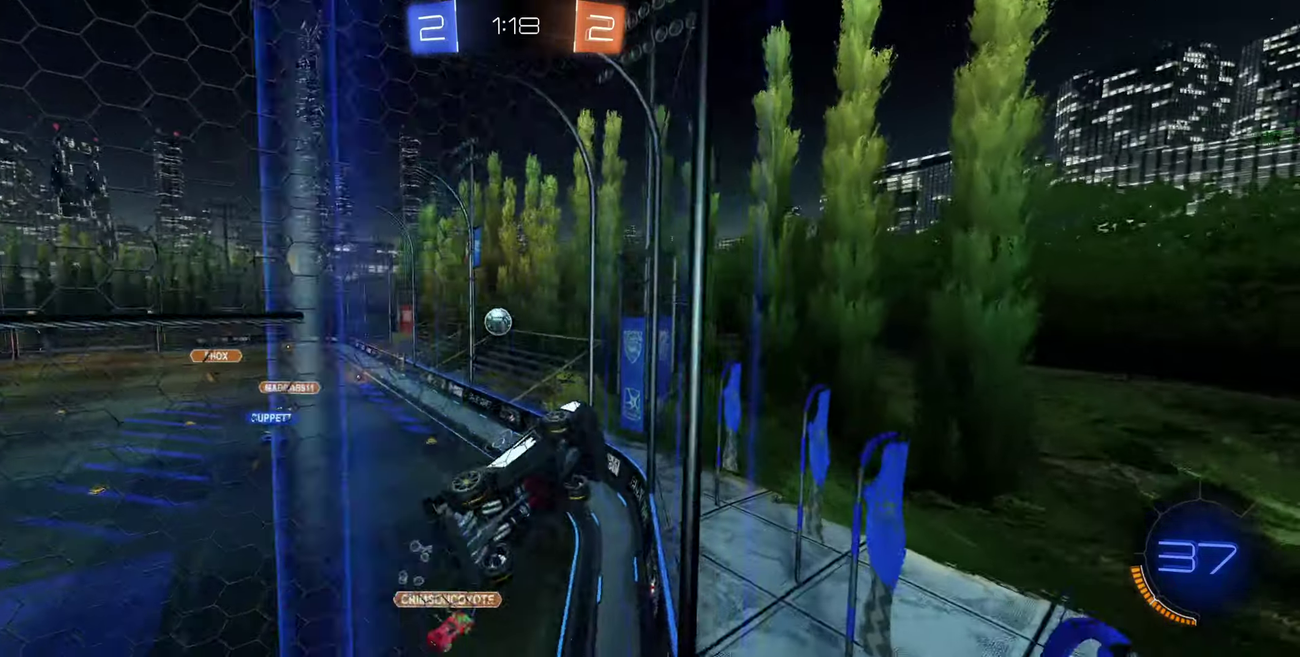
{"buttons": ["R2"], "left_stick": "up-left", "right_stick": "center", "events": [[34, "L1", "down"], [134, "L1", "up"], [400, "L1", "down"], [467, "L1", "up"]]}
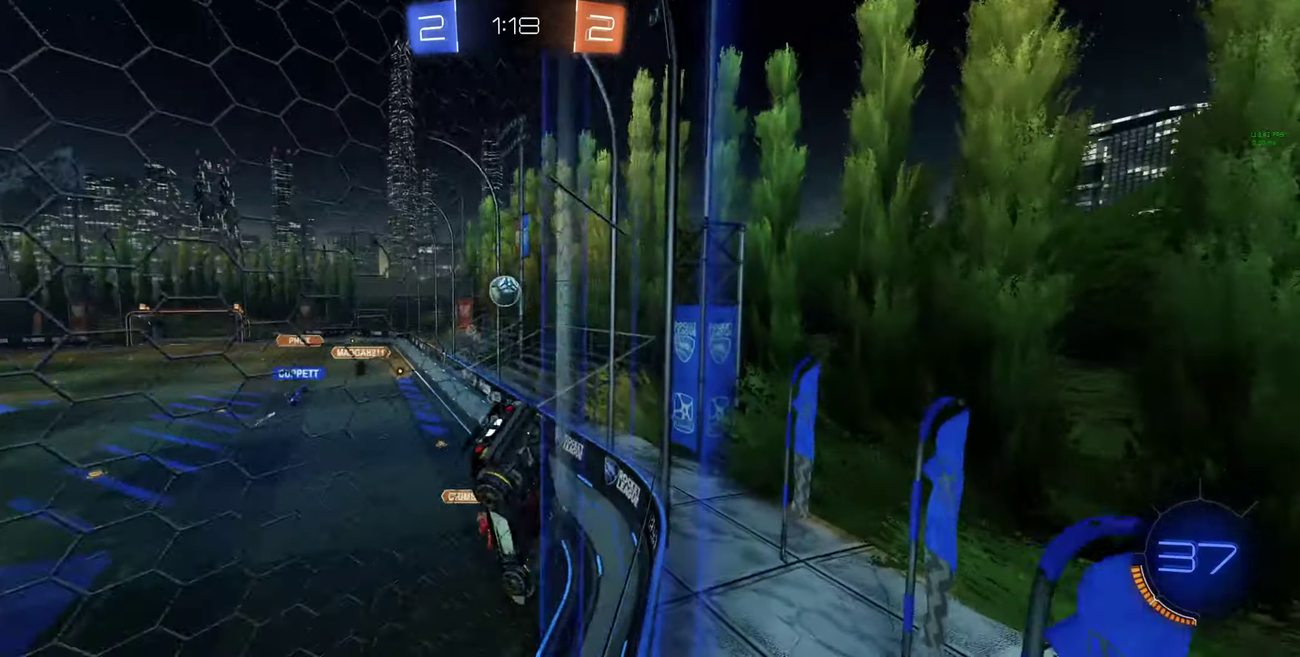
{"buttons": [], "left_stick": "right", "right_stick": "center", "events": [[34, "left_stick", "left"], [367, "R2", "up"], [500, "left_stick", "right"]]}
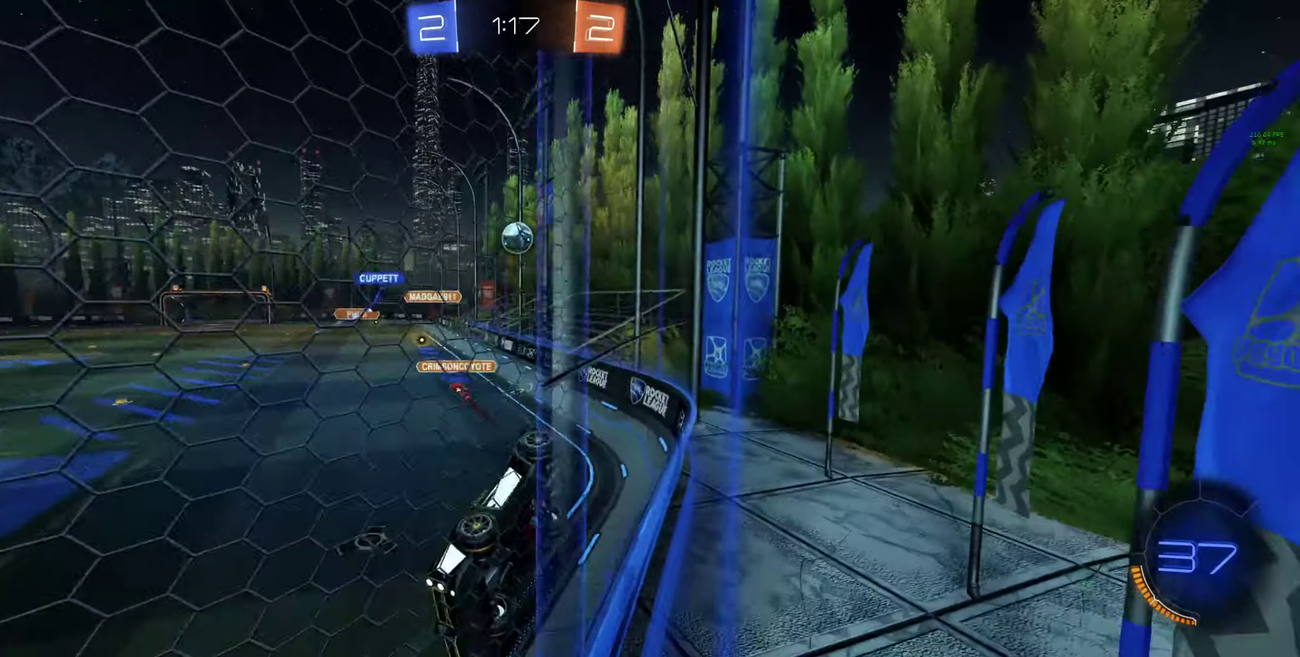
{"buttons": [], "left_stick": "right", "right_stick": "center", "events": [[134, "R2", "down"], [267, "R2", "up"]]}
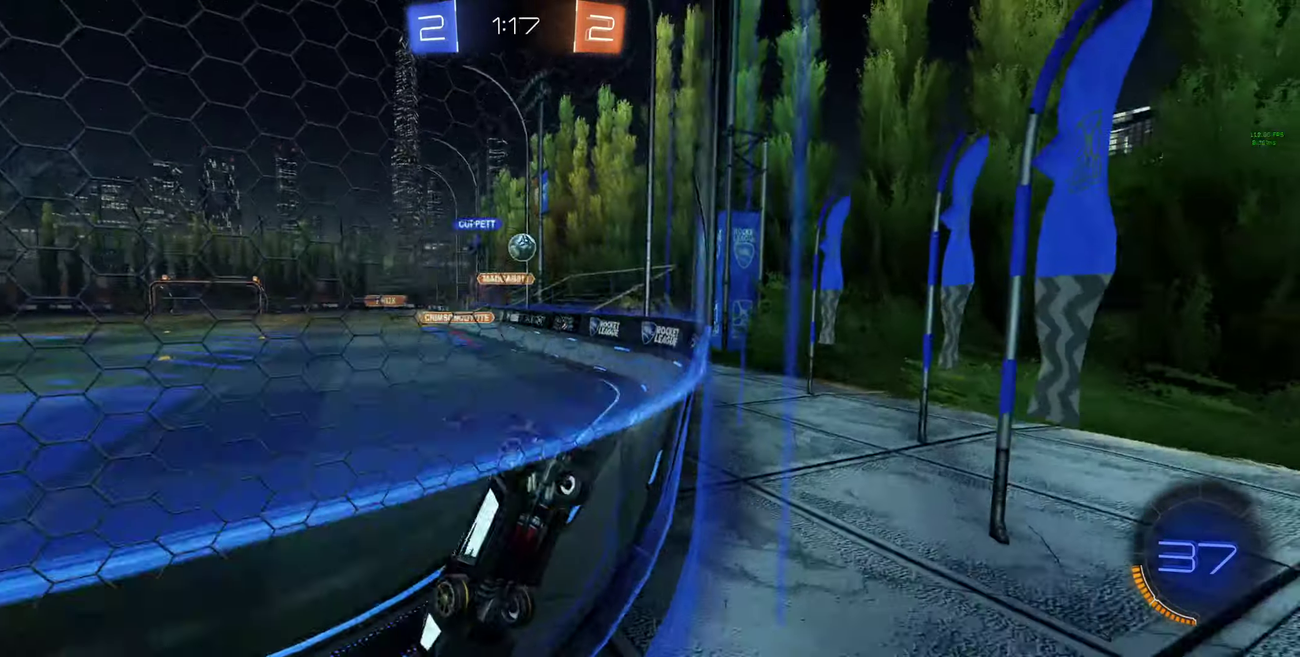
{"buttons": ["B", "R2"], "left_stick": "down-right", "right_stick": "center", "events": [[67, "R2", "down"], [434, "left_stick", "down-right"], [467, "B", "down"]]}
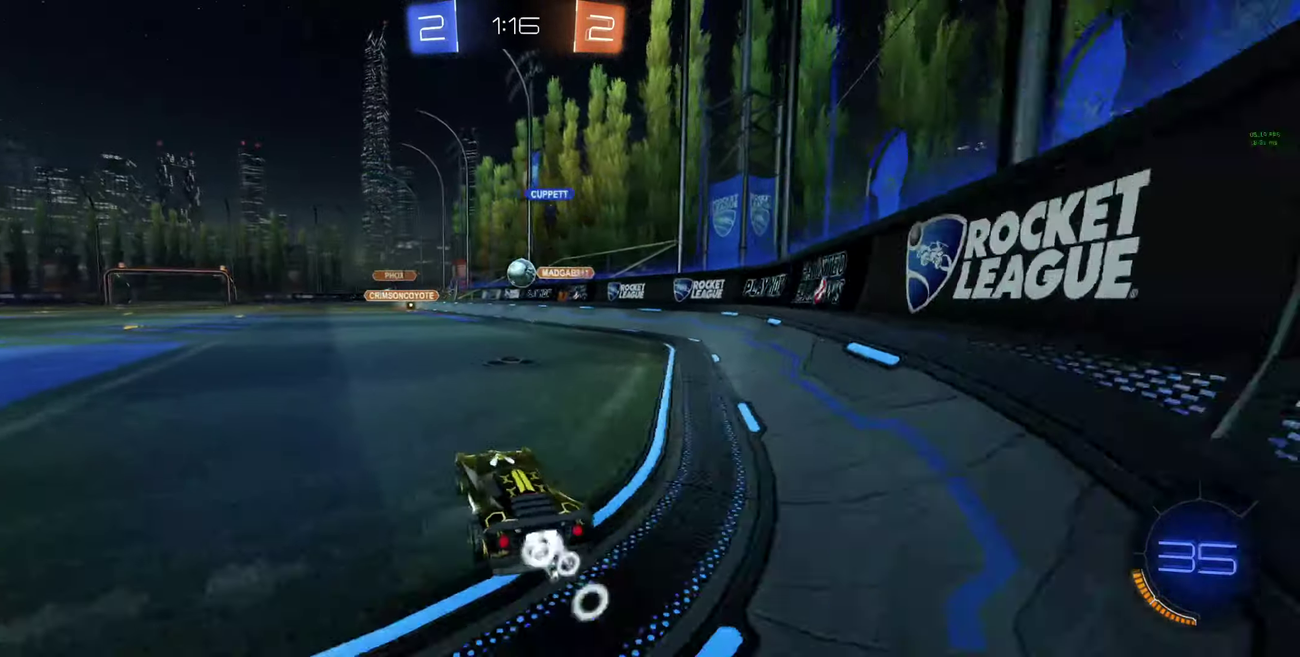
{"buttons": ["B", "R2"], "left_stick": "center", "right_stick": "center", "events": [[167, "left_stick", "center"]]}
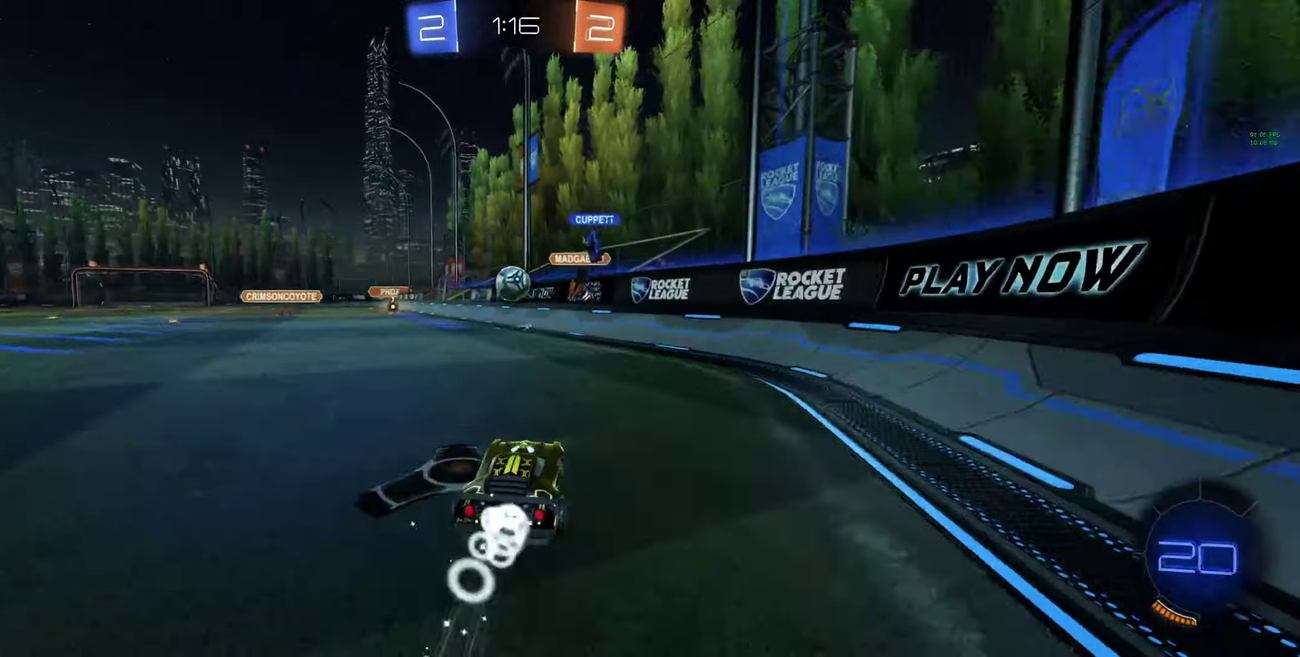
{"buttons": ["B", "R2"], "left_stick": "center", "right_stick": "center", "events": [[100, "left_stick", "down-left"], [167, "A", "down"], [167, "L1", "down"], [167, "R2", "up"], [200, "left_stick", "down"], [300, "R2", "down"], [367, "A", "up"], [367, "L1", "up"], [367, "left_stick", "center"]]}
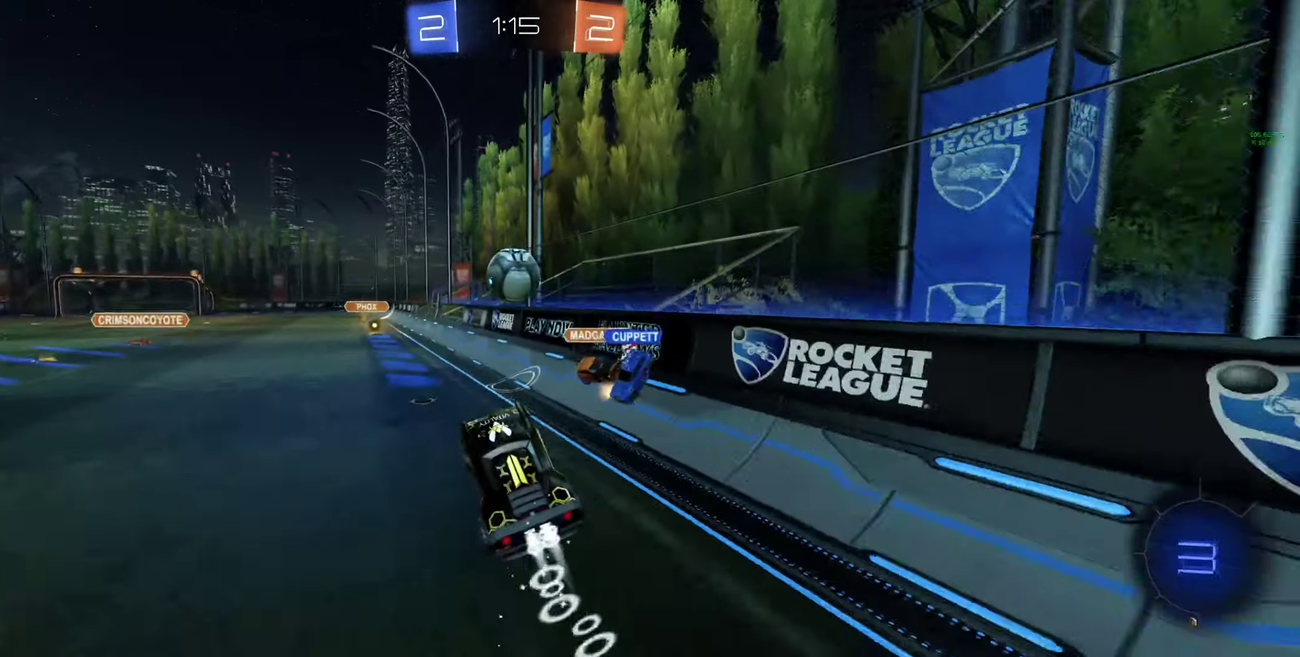
{"buttons": ["R2"], "left_stick": "up-left", "right_stick": "center", "events": [[67, "B", "up"], [167, "left_stick", "up-left"], [234, "L1", "down"], [234, "Y", "down"], [334, "L1", "up"], [334, "Y", "up"]]}
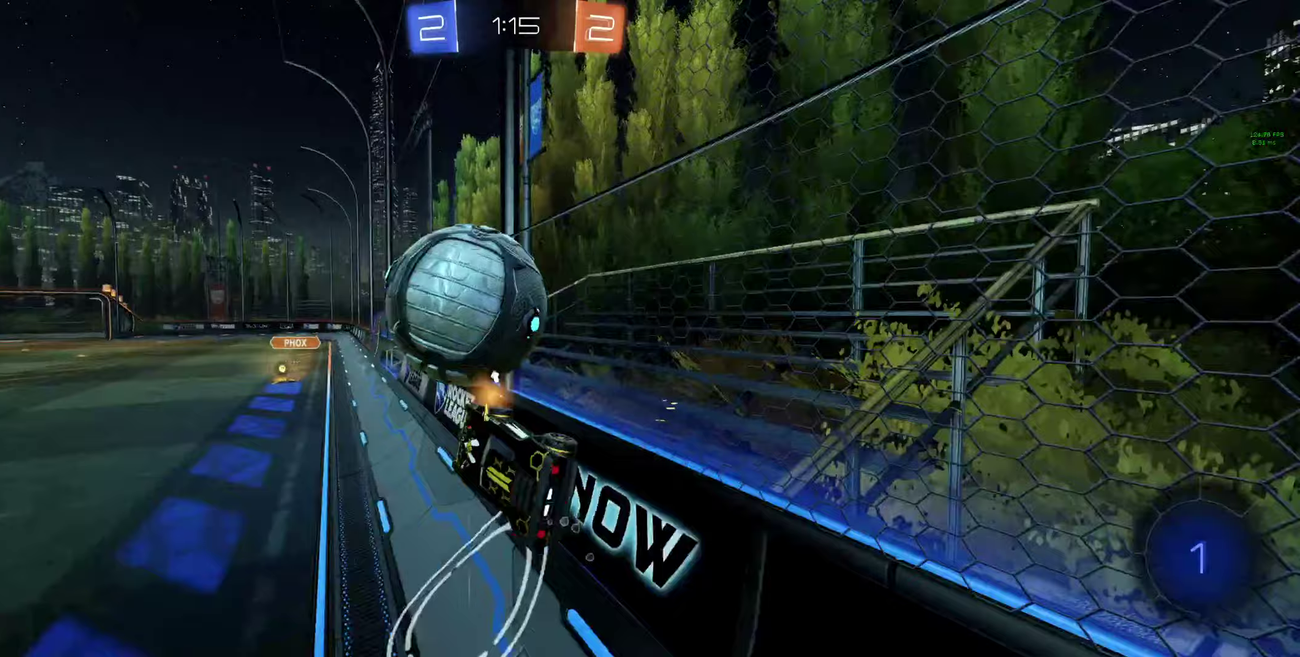
{"buttons": ["R2"], "left_stick": "right", "right_stick": "center", "events": [[400, "left_stick", "center"], [467, "left_stick", "right"]]}
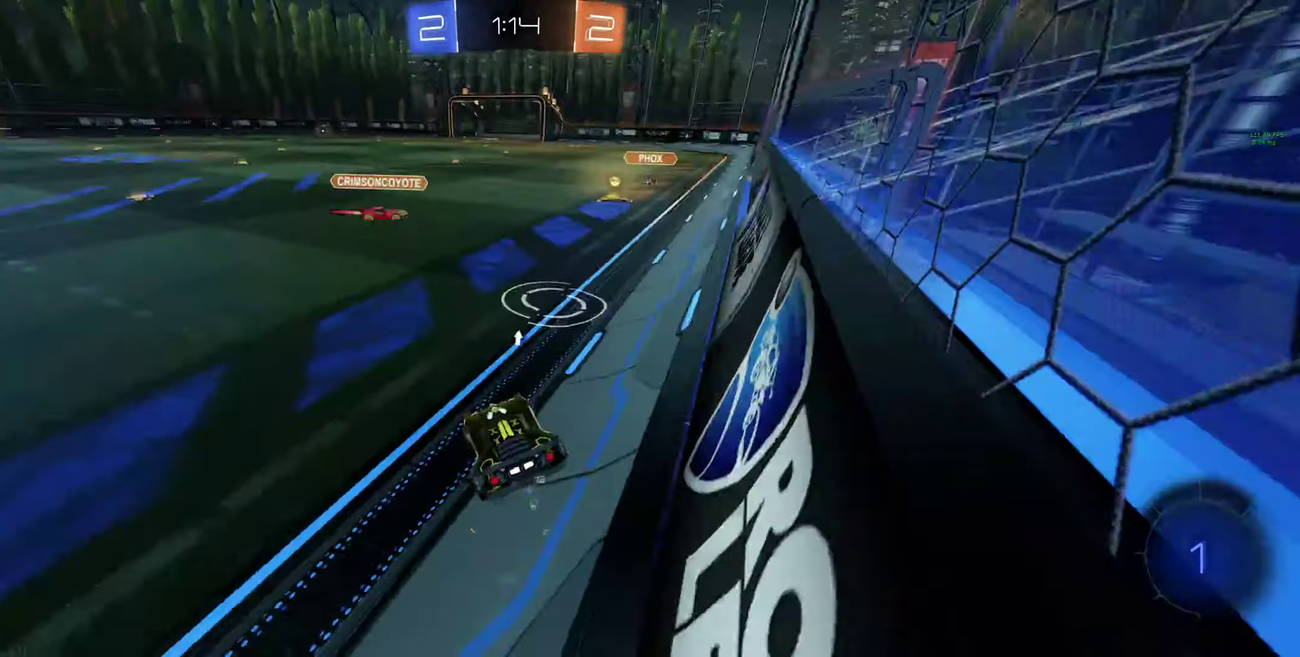
{"buttons": ["A", "R2"], "left_stick": "up", "right_stick": "center", "events": [[333, "A", "down"], [333, "left_stick", "up"]]}
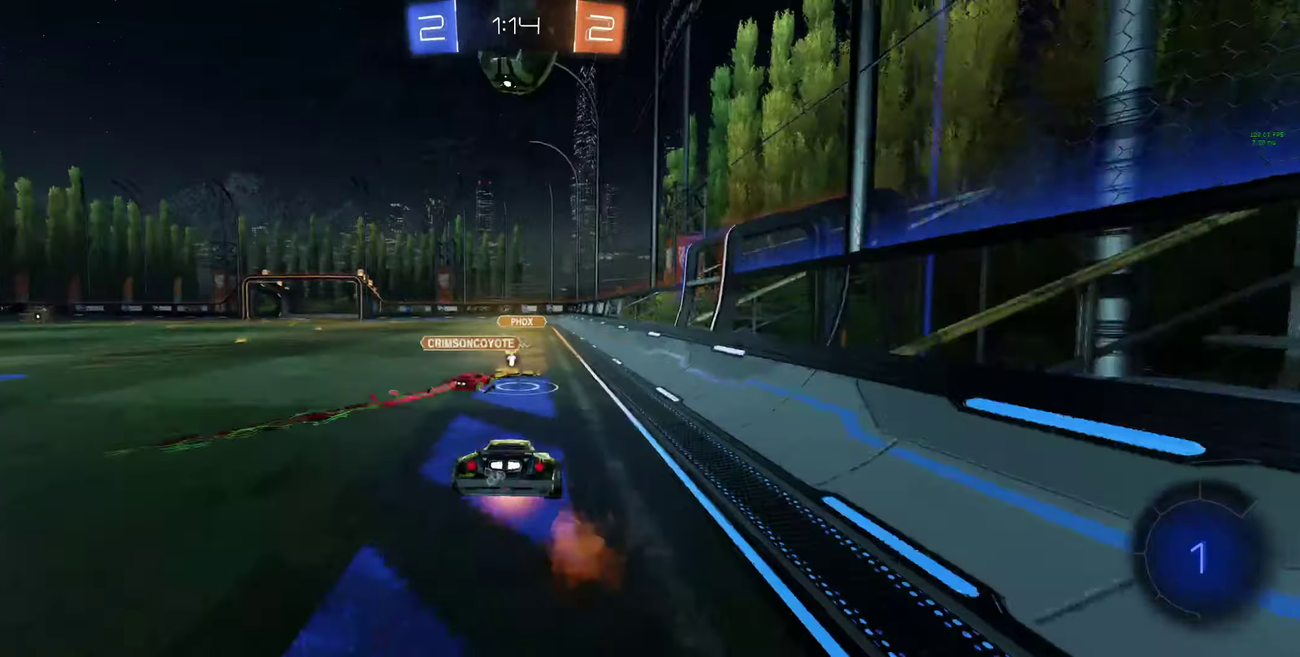
{"buttons": [], "left_stick": "center", "right_stick": "center", "events": [[67, "A", "up"], [233, "left_stick", "up-left"], [300, "R2", "up"], [400, "left_stick", "center"]]}
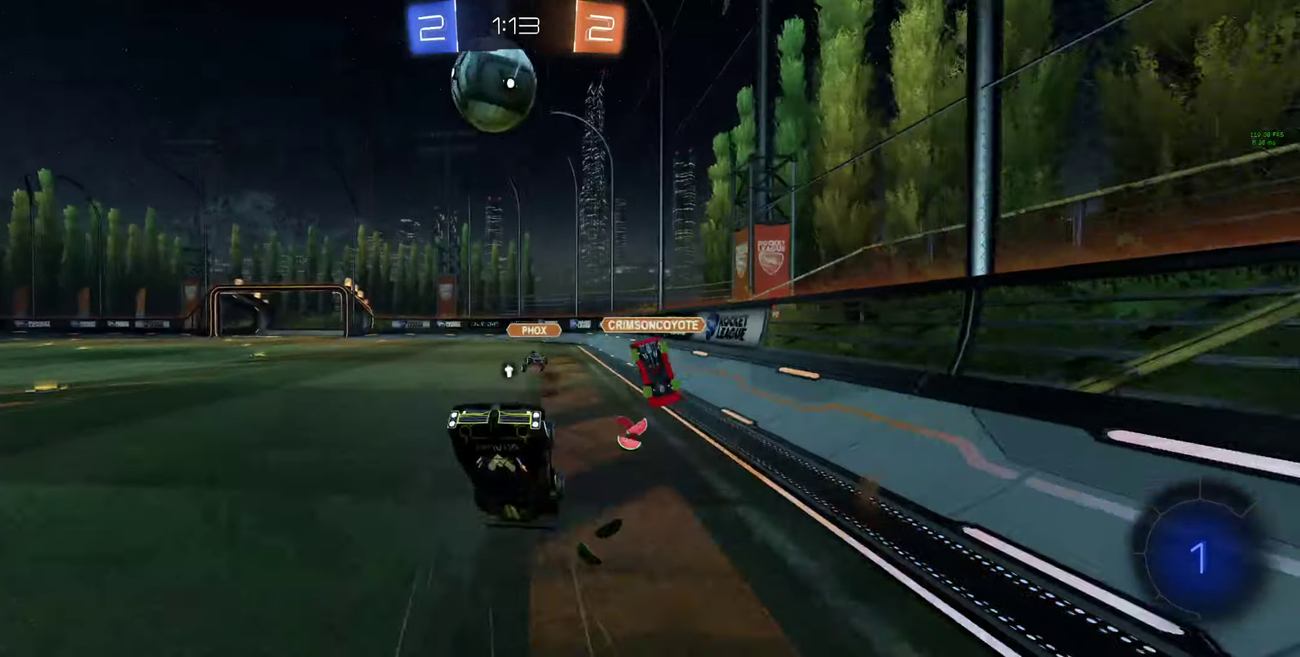
{"buttons": ["R2"], "left_stick": "center", "right_stick": "center", "events": [[67, "R2", "down"], [433, "left_stick", "up-left"], [500, "left_stick", "center"]]}
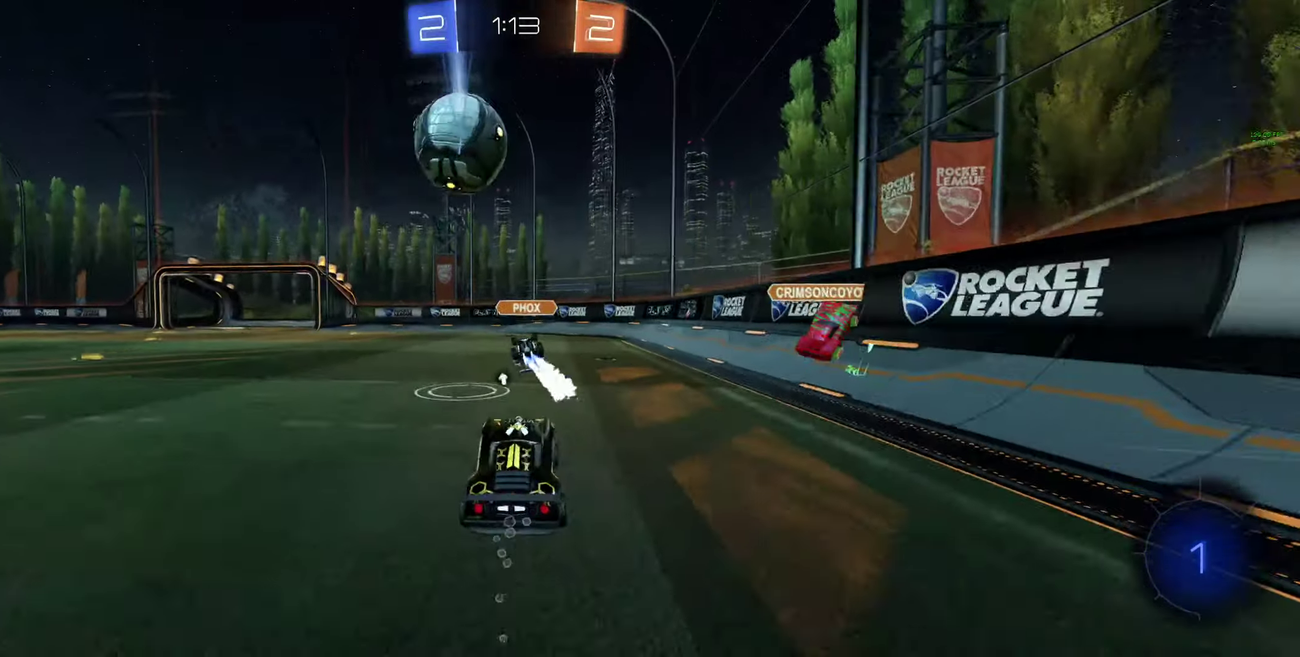
{"buttons": ["R2"], "left_stick": "center", "right_stick": "center", "events": [[300, "B", "down"], [500, "B", "up"]]}
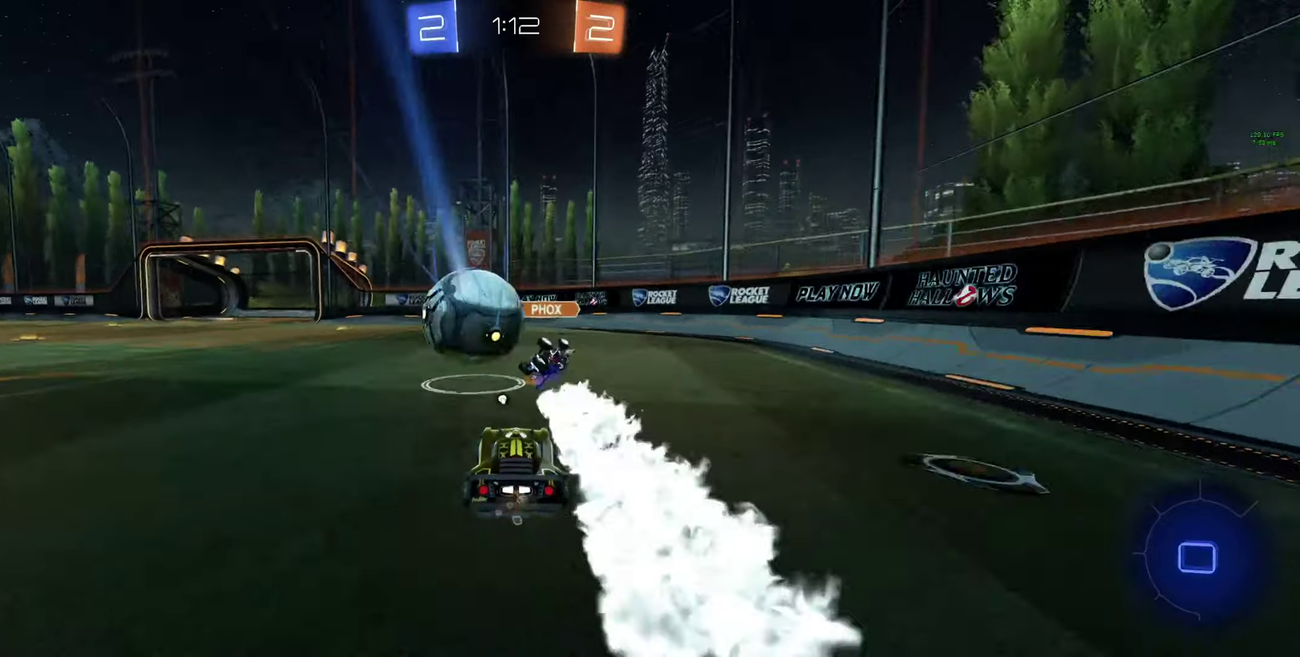
{"buttons": ["R2"], "left_stick": "right", "right_stick": "center", "events": [[200, "R2", "up"], [267, "R2", "down"], [300, "left_stick", "right"]]}
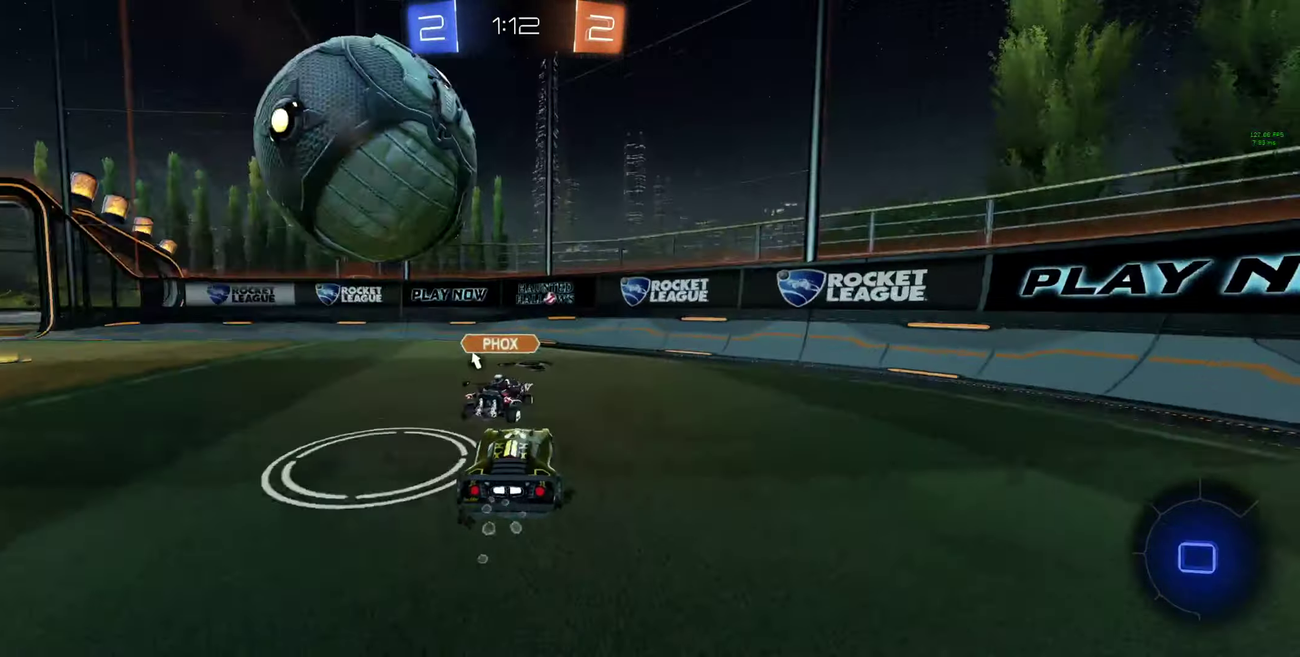
{"buttons": ["L2"], "left_stick": "center", "right_stick": "center", "events": [[67, "Y", "down"], [100, "left_stick", "left"], [167, "Y", "up"], [233, "left_stick", "center"], [333, "R2", "up"], [333, "left_stick", "right"], [400, "L2", "down"], [400, "left_stick", "center"]]}
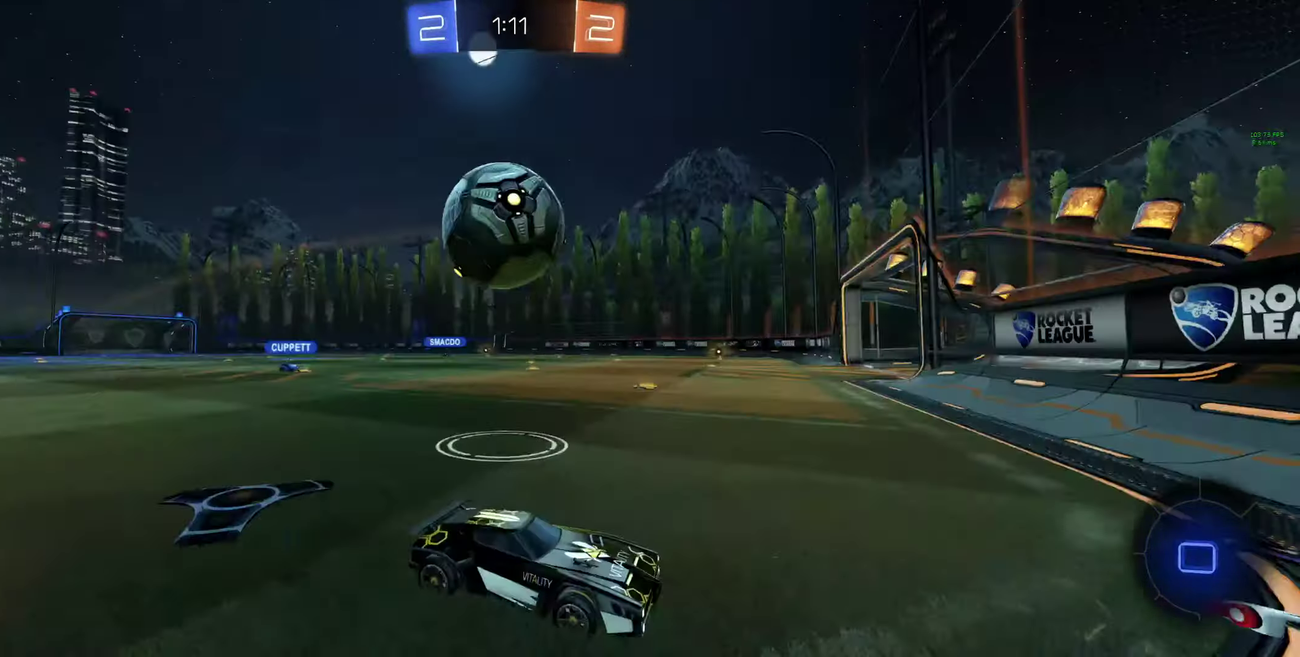
{"buttons": ["R2"], "left_stick": "center", "right_stick": "center", "events": [[33, "left_stick", "up-left"], [100, "L2", "up"], [167, "R2", "down"], [300, "left_stick", "left"], [400, "left_stick", "center"]]}
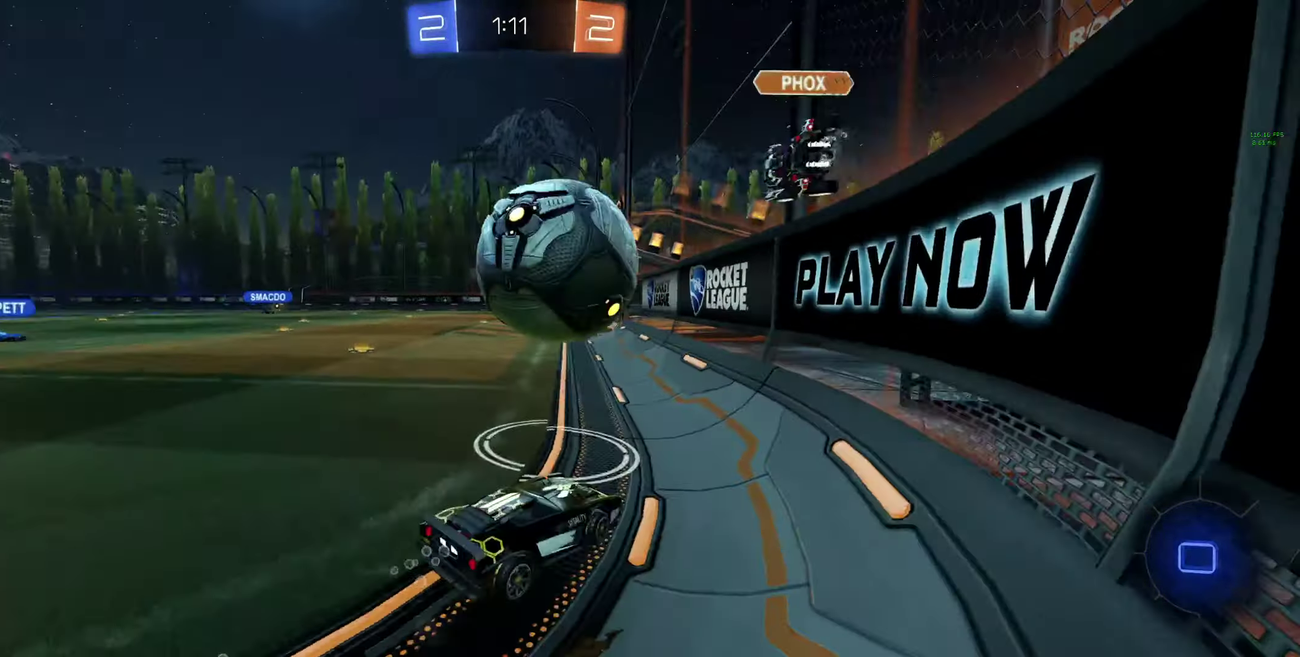
{"buttons": ["R2"], "left_stick": "left", "right_stick": "center", "events": [[33, "Y", "down"], [100, "A", "down"], [100, "left_stick", "down-left"], [133, "L1", "down"], [133, "Y", "up"], [167, "left_stick", "down"], [267, "left_stick", "left"], [300, "A", "up"], [333, "L1", "up"]]}
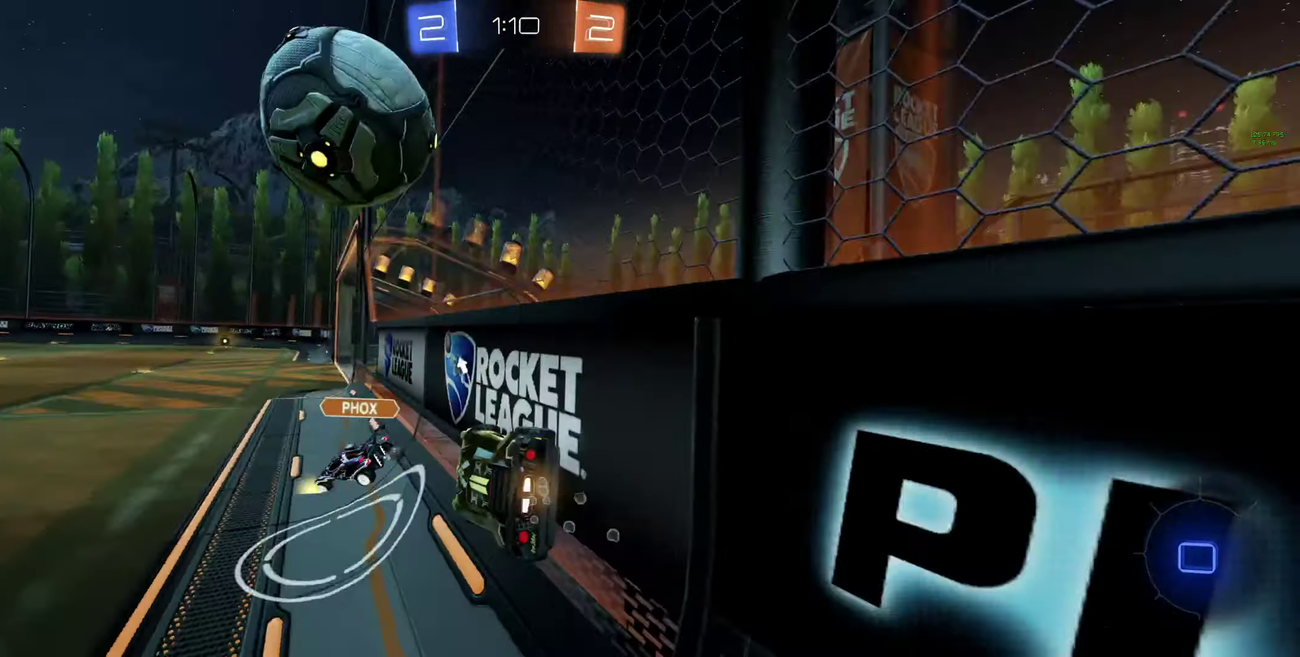
{"buttons": ["R2"], "left_stick": "up-left", "right_stick": "center", "events": [[33, "left_stick", "center"], [100, "left_stick", "left"], [167, "Y", "down"], [233, "Y", "up"], [267, "left_stick", "up-left"]]}
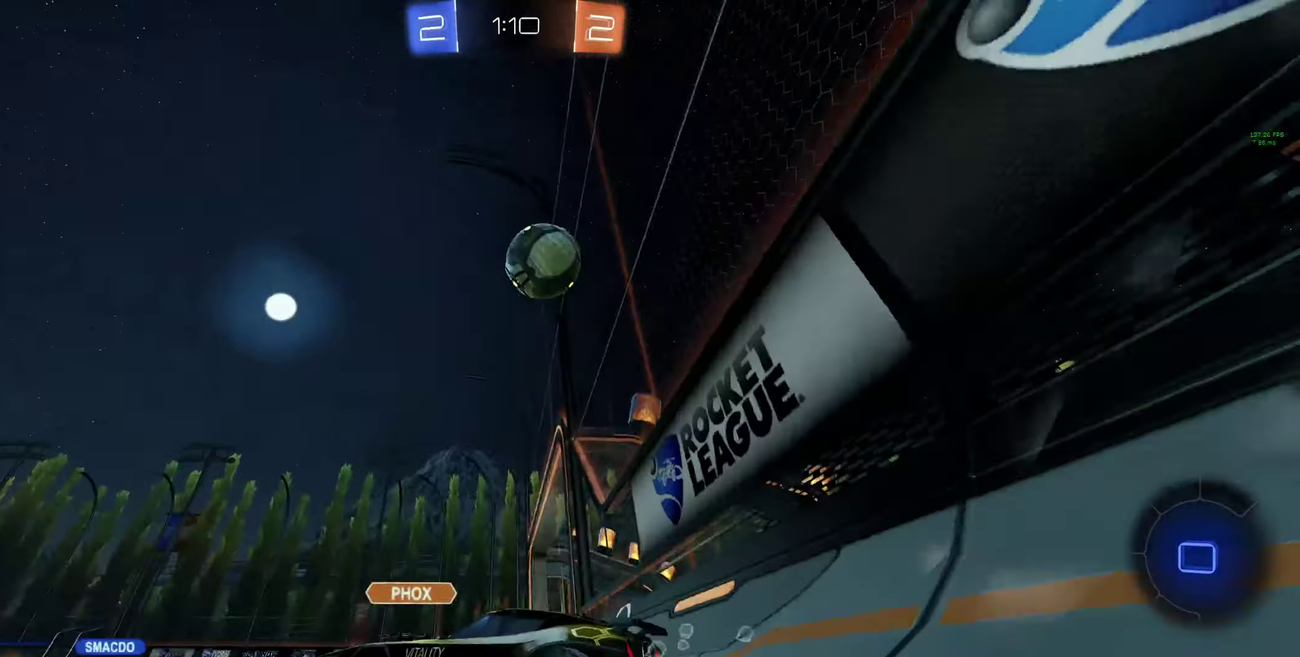
{"buttons": ["R2"], "left_stick": "up", "right_stick": "center", "events": [[100, "A", "down"], [100, "left_stick", "up"], [167, "A", "up"], [233, "A", "down"], [400, "A", "up"]]}
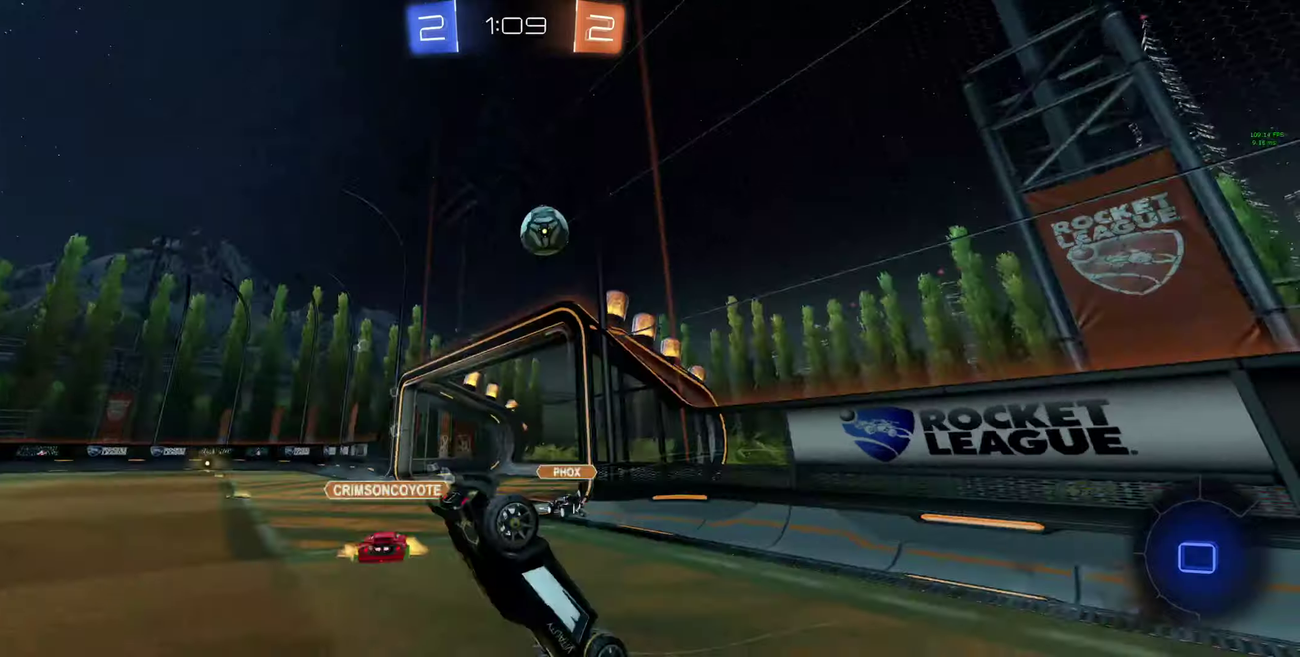
{"buttons": ["R2"], "left_stick": "center", "right_stick": "center", "events": [[166, "left_stick", "center"], [366, "left_stick", "right"], [500, "left_stick", "center"]]}
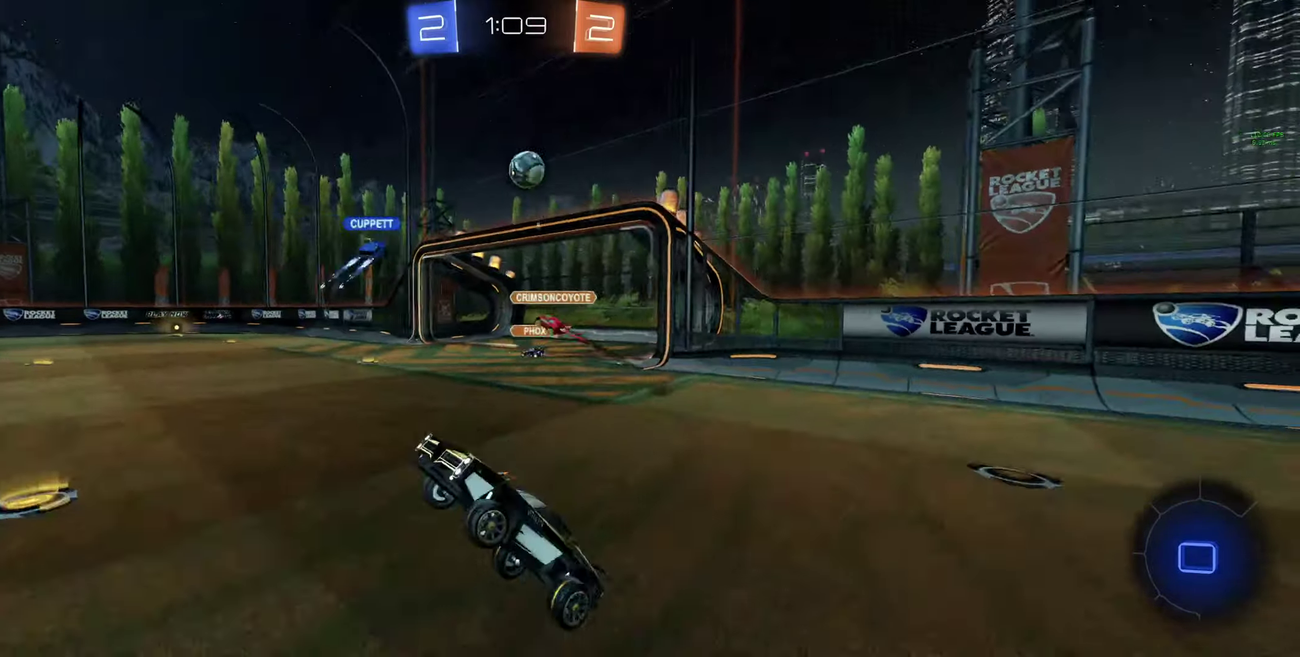
{"buttons": ["R2"], "left_stick": "down-right", "right_stick": "center", "events": [[233, "left_stick", "right"], [366, "left_stick", "down-right"]]}
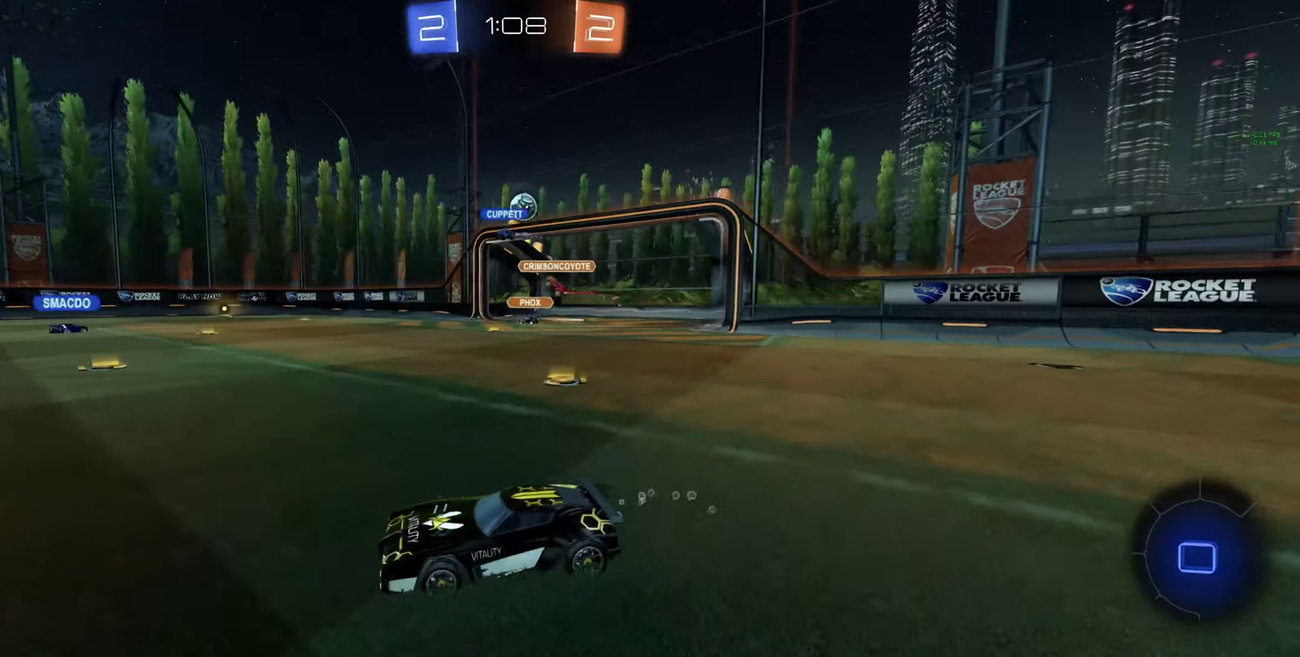
{"buttons": ["R2"], "left_stick": "center", "right_stick": "center", "events": [[266, "left_stick", "center"]]}